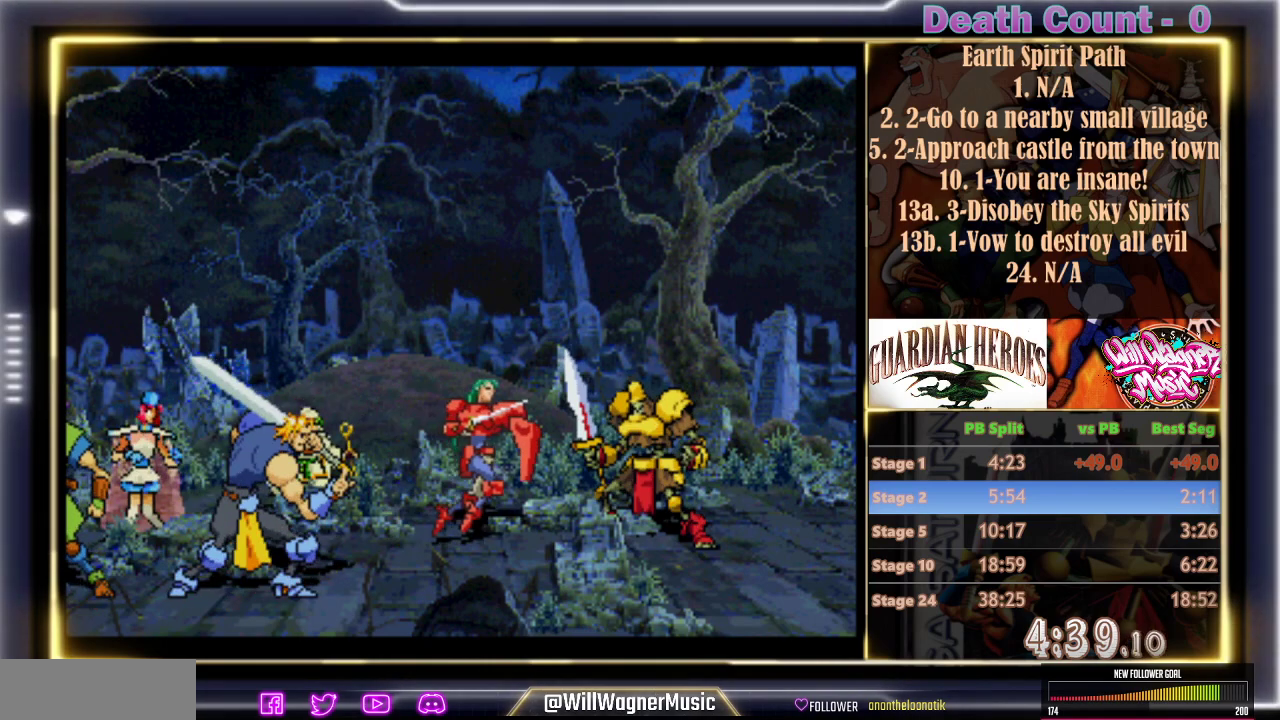
Gameplay with a controller (arcade stick); each line is a JSON object with the inputs held at the frame after it. "events" lists button and stick changes between this image and that frame as [ms after this image, input, new state], when the widget could be followed in between. Not read: L3 R3 right_stick.
{"buttons": ["R1"], "left_stick": "center", "events": [[33, "C", "up"], [117, "C", "down"], [250, "C", "up"], [350, "C", "down"], [433, "C", "up"]]}
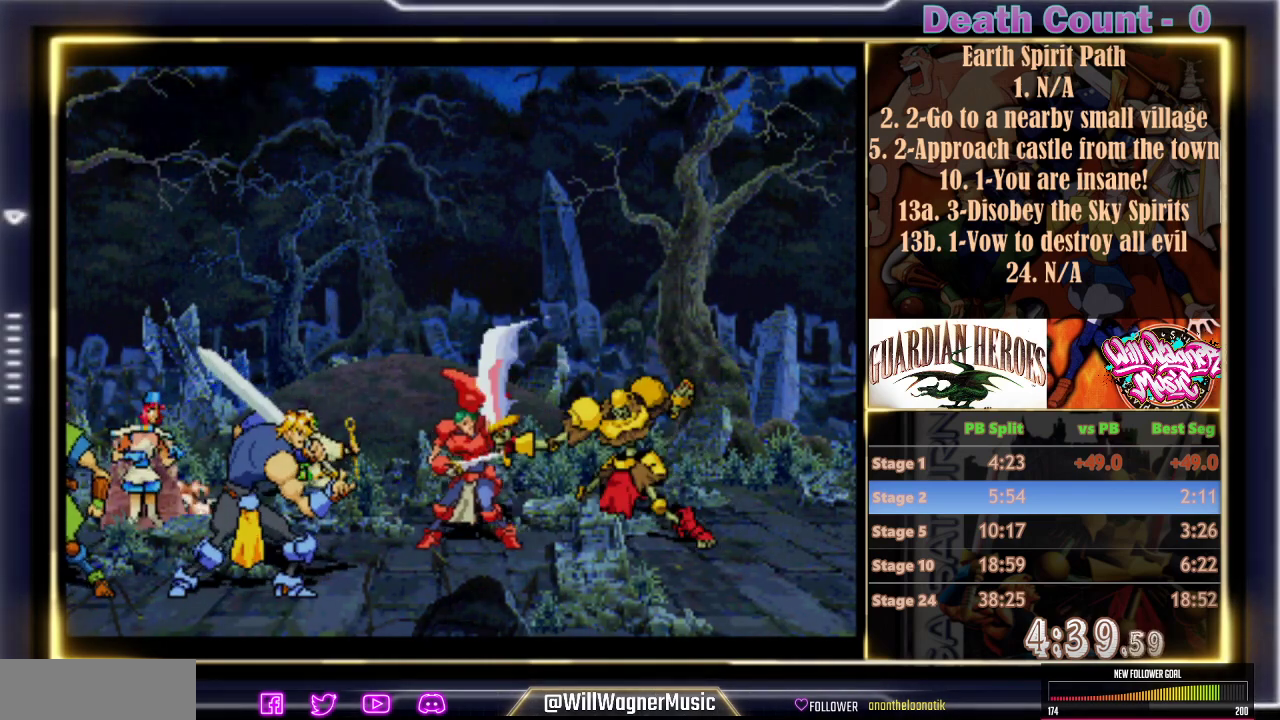
{"buttons": ["C", "R1"], "left_stick": "center", "events": [[17, "C", "down"], [133, "C", "up"], [200, "C", "down"], [317, "C", "up"], [400, "C", "down"]]}
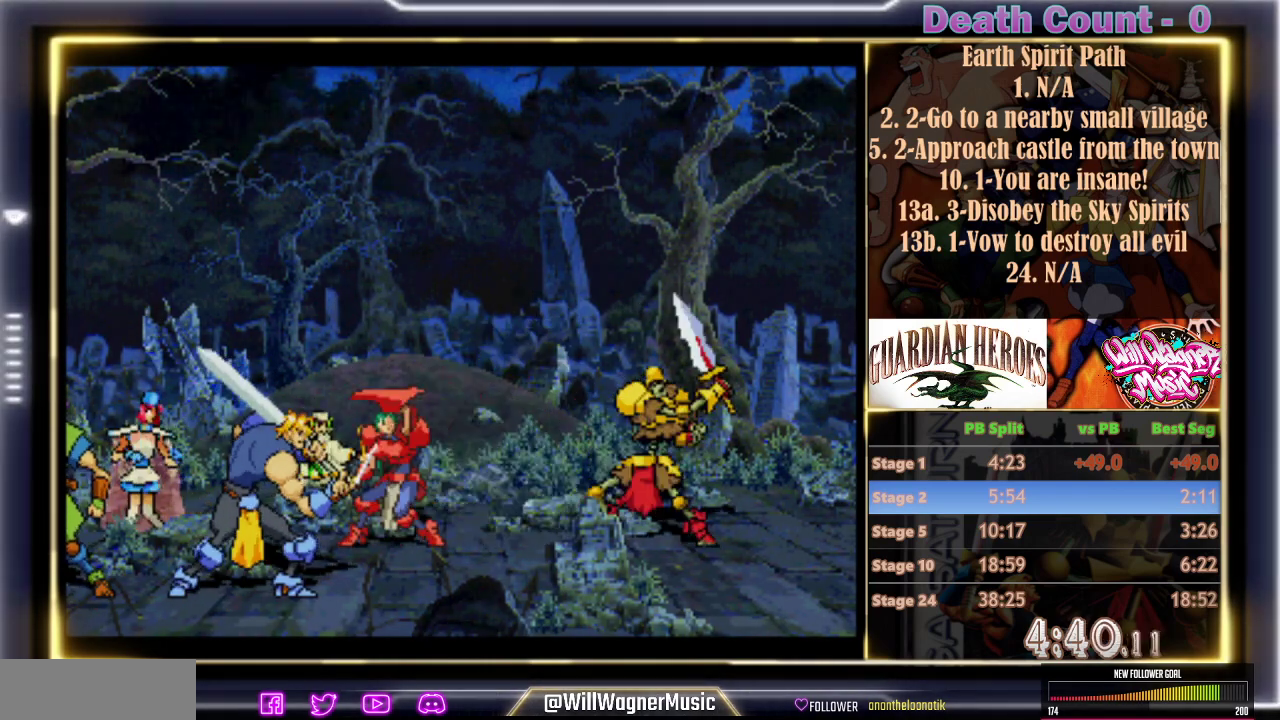
{"buttons": ["C", "R1"], "left_stick": "left", "events": [[17, "C", "up"], [83, "C", "down"], [217, "C", "up"], [283, "left_stick", "left"], [300, "C", "down"], [400, "C", "up"], [483, "C", "down"]]}
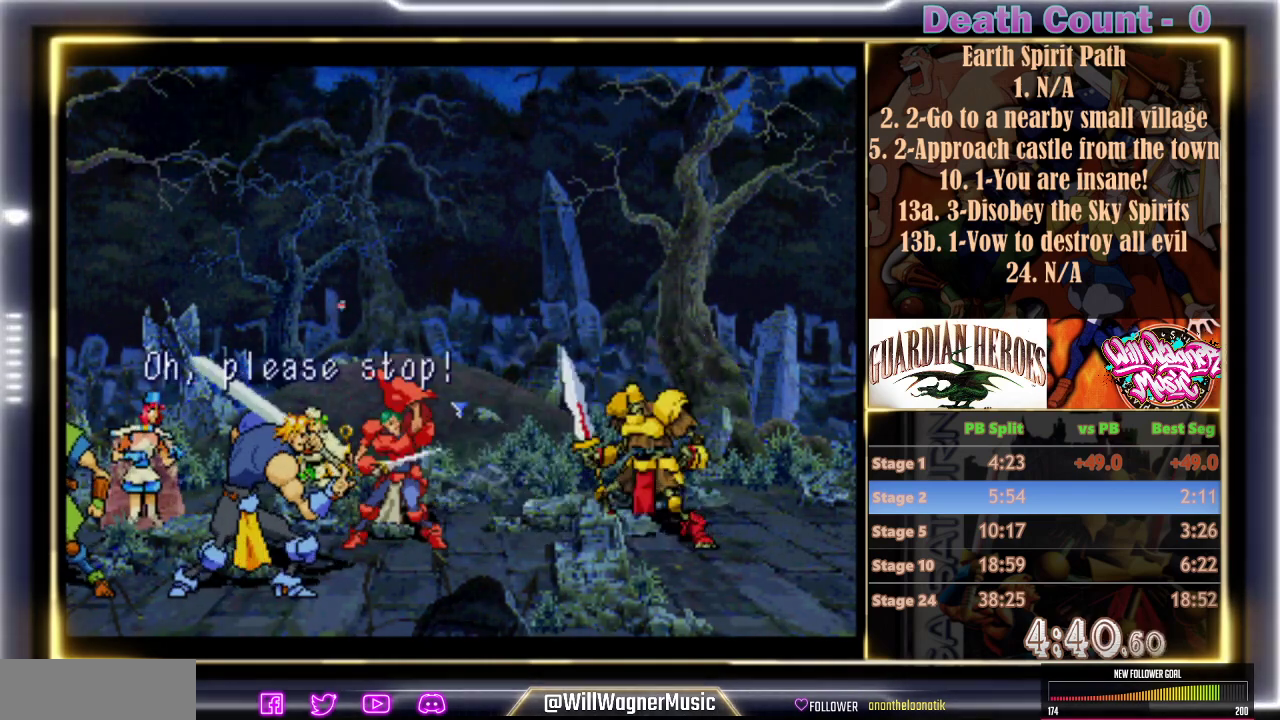
{"buttons": ["C", "R1"], "left_stick": "left", "events": [[100, "C", "up"], [167, "C", "down"], [300, "C", "up"], [400, "C", "down"]]}
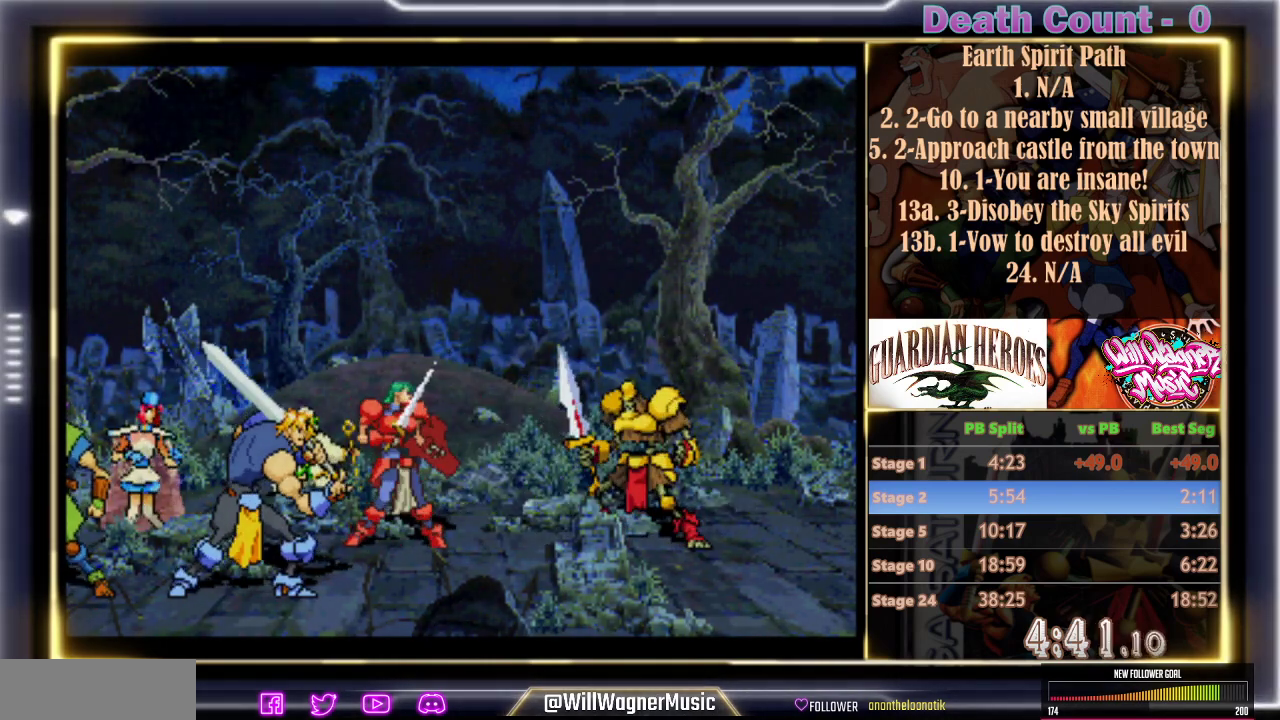
{"buttons": ["C", "R1"], "left_stick": "center", "events": [[17, "C", "up"], [83, "C", "down"], [83, "left_stick", "center"], [183, "C", "up"], [267, "C", "down"], [367, "C", "up"], [450, "C", "down"]]}
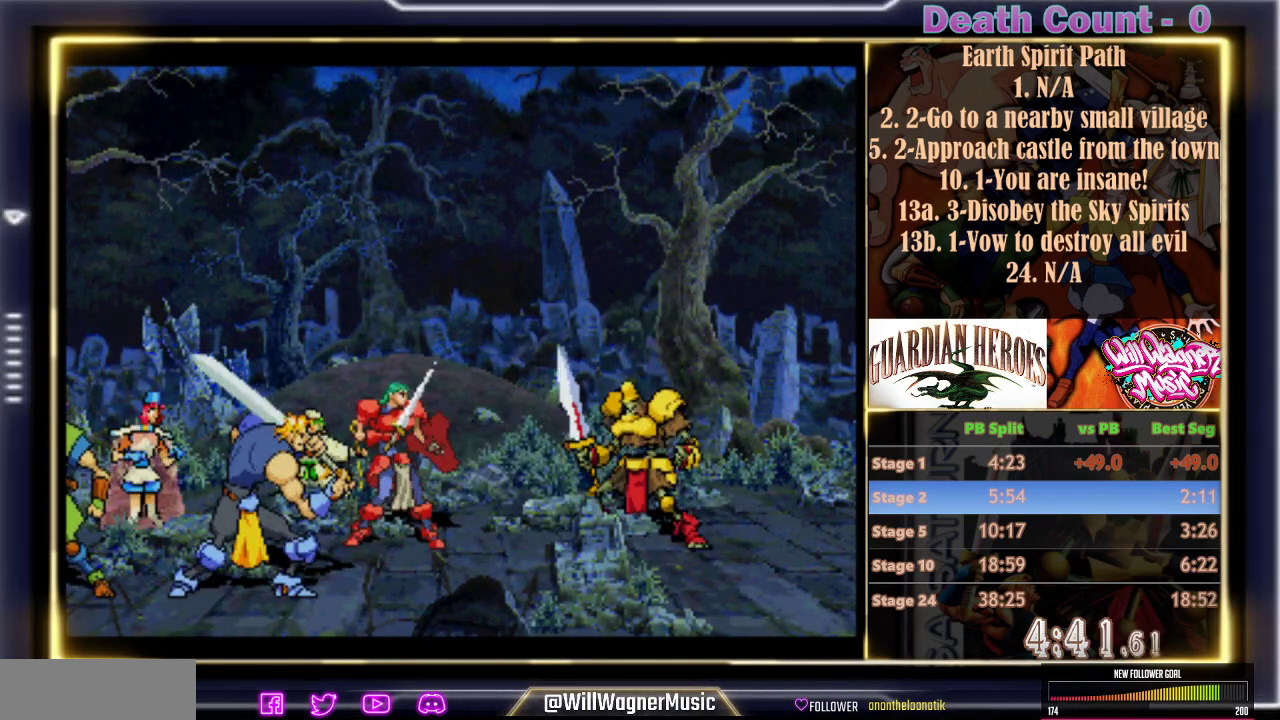
{"buttons": ["R1"], "left_stick": "left", "events": [[300, "C", "up"], [333, "left_stick", "left"], [400, "C", "down"], [500, "C", "up"]]}
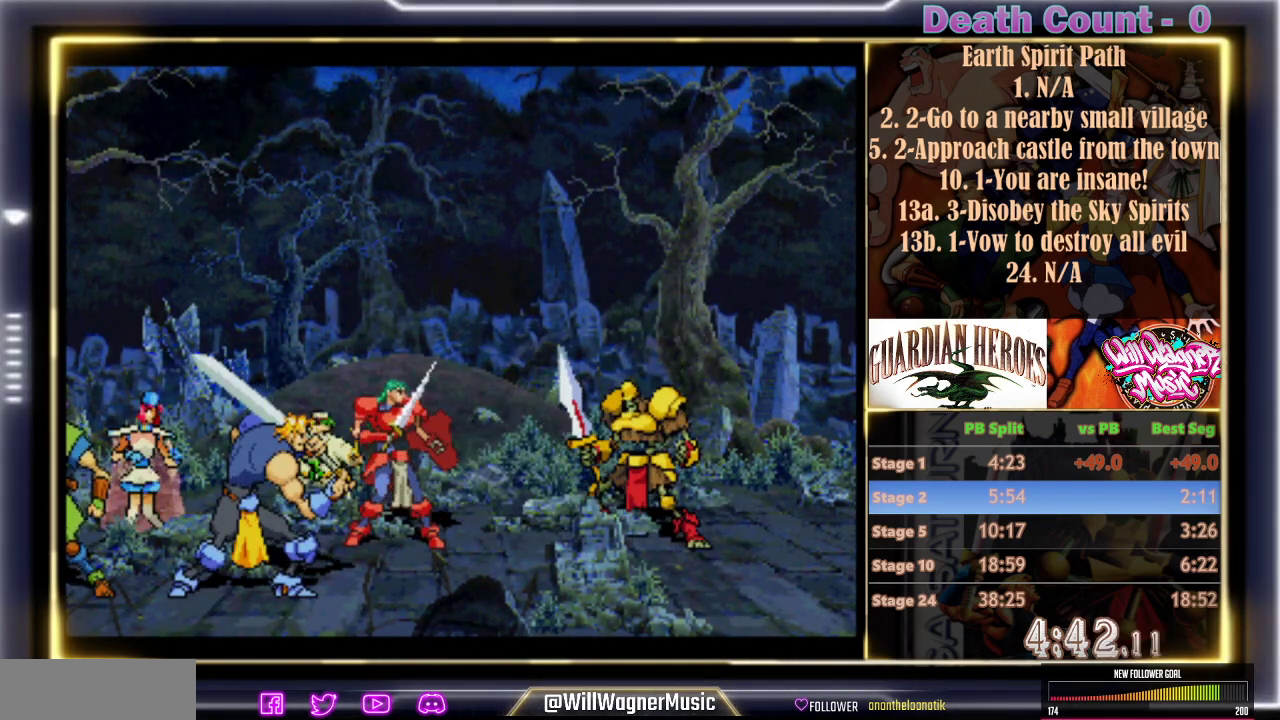
{"buttons": ["C", "R1"], "left_stick": "center", "events": [[50, "C", "down"], [200, "C", "up"], [200, "left_stick", "center"], [250, "C", "down"], [383, "C", "up"], [450, "C", "down"]]}
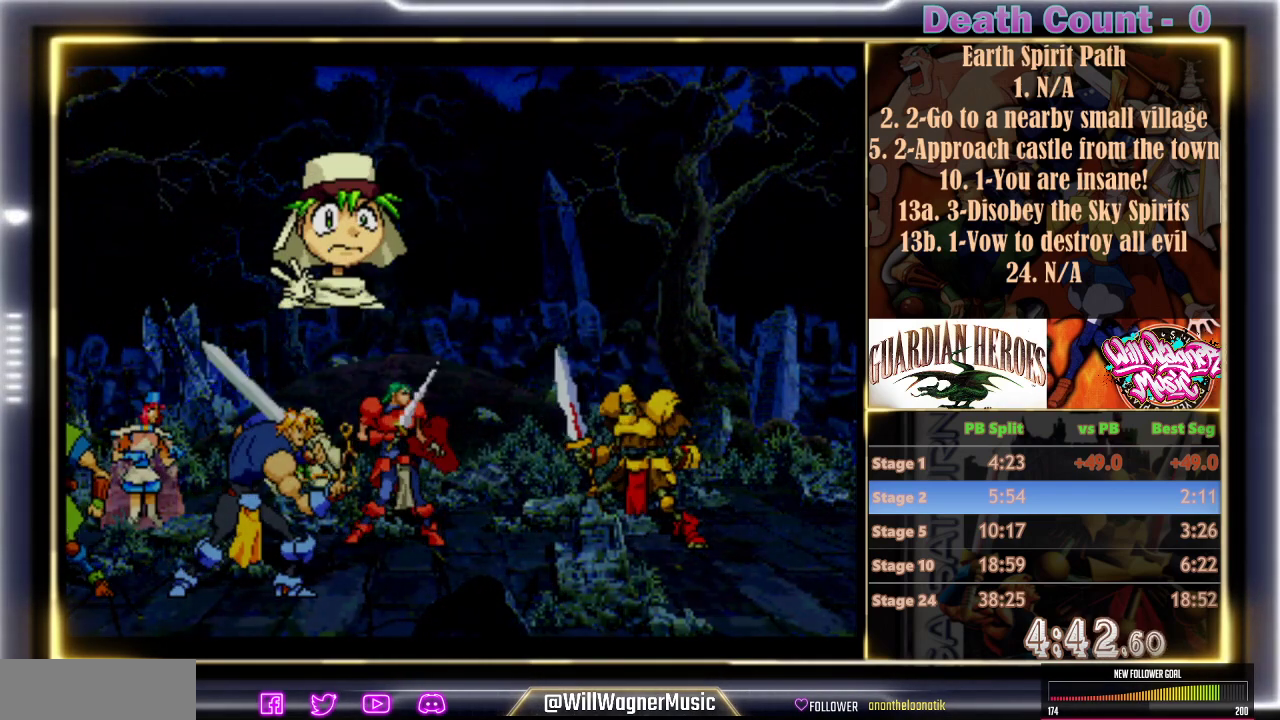
{"buttons": ["C", "R1"], "left_stick": "center", "events": [[100, "C", "up"], [150, "C", "down"], [267, "C", "up"], [333, "C", "down"], [417, "C", "up"], [500, "C", "down"]]}
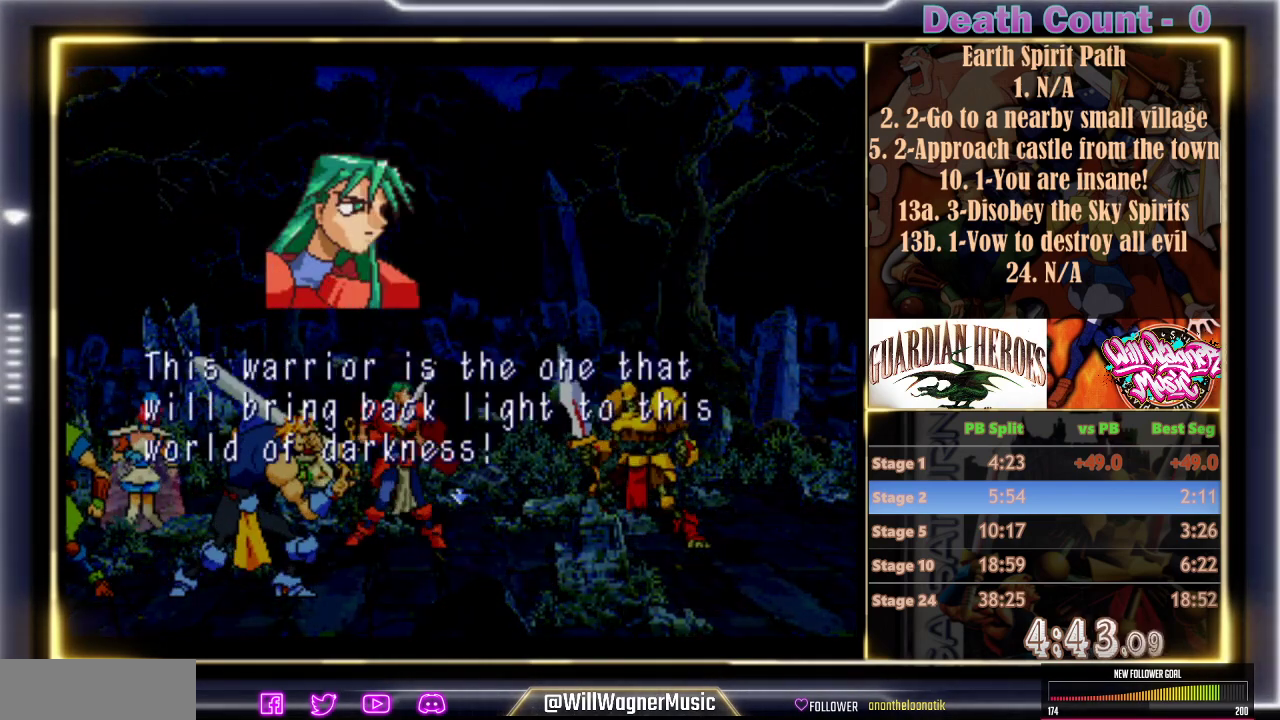
{"buttons": ["C", "R1"], "left_stick": "center", "events": [[83, "C", "up"], [150, "C", "down"], [250, "C", "up"], [333, "C", "down"], [383, "C", "up"], [500, "C", "down"]]}
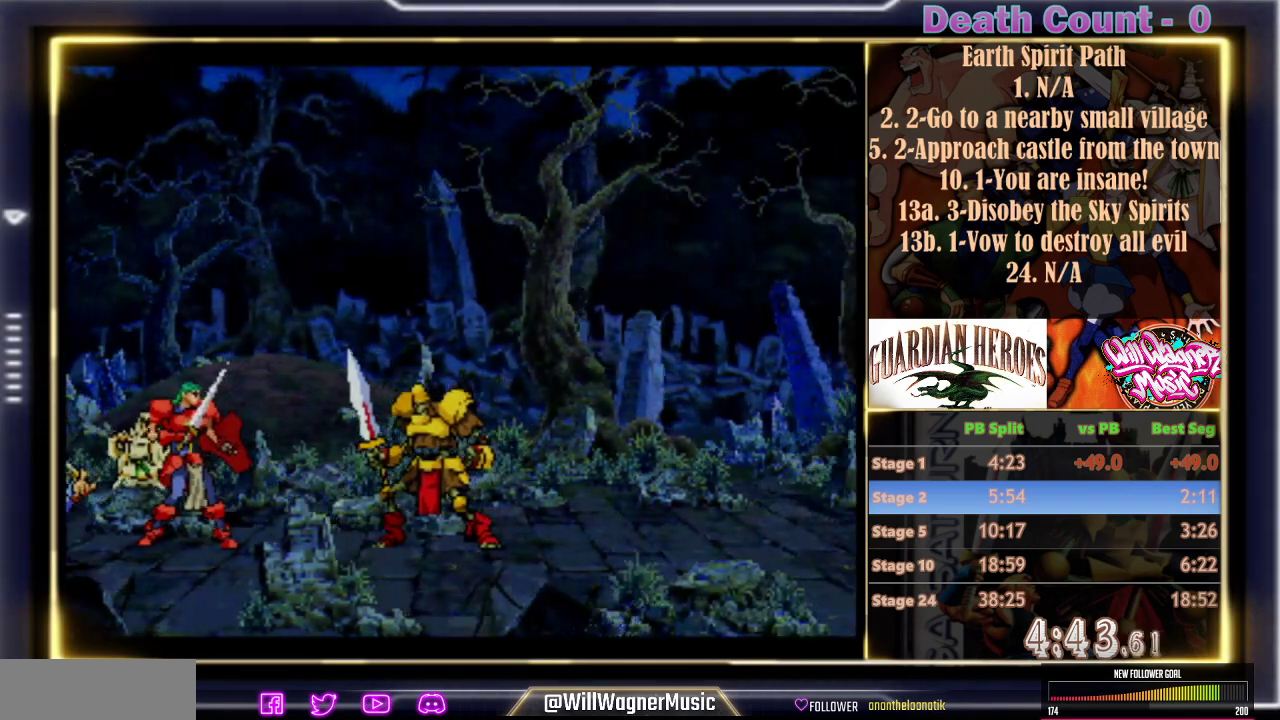
{"buttons": ["R1"], "left_stick": "center", "events": [[50, "C", "up"], [200, "C", "down"], [317, "C", "up"], [400, "C", "down"], [467, "C", "up"]]}
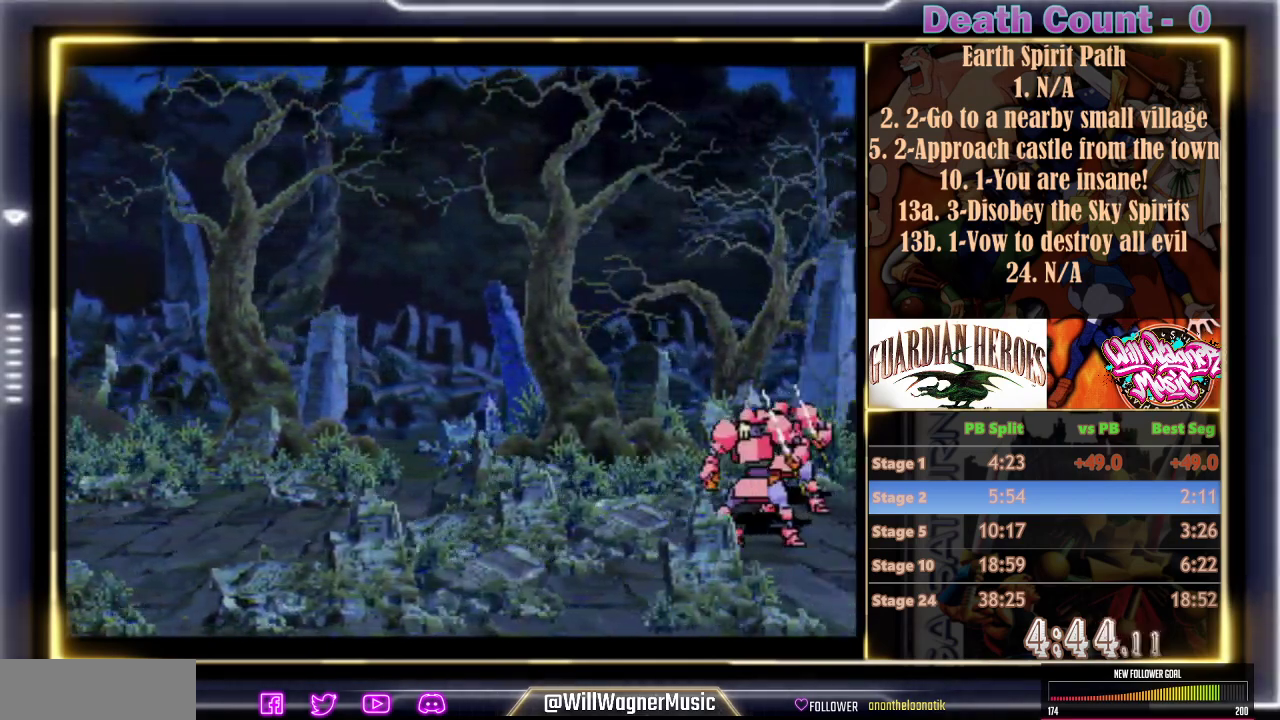
{"buttons": ["C", "R1"], "left_stick": "center", "events": [[67, "C", "down"], [167, "C", "up"], [300, "C", "down"], [350, "C", "up"], [433, "C", "down"]]}
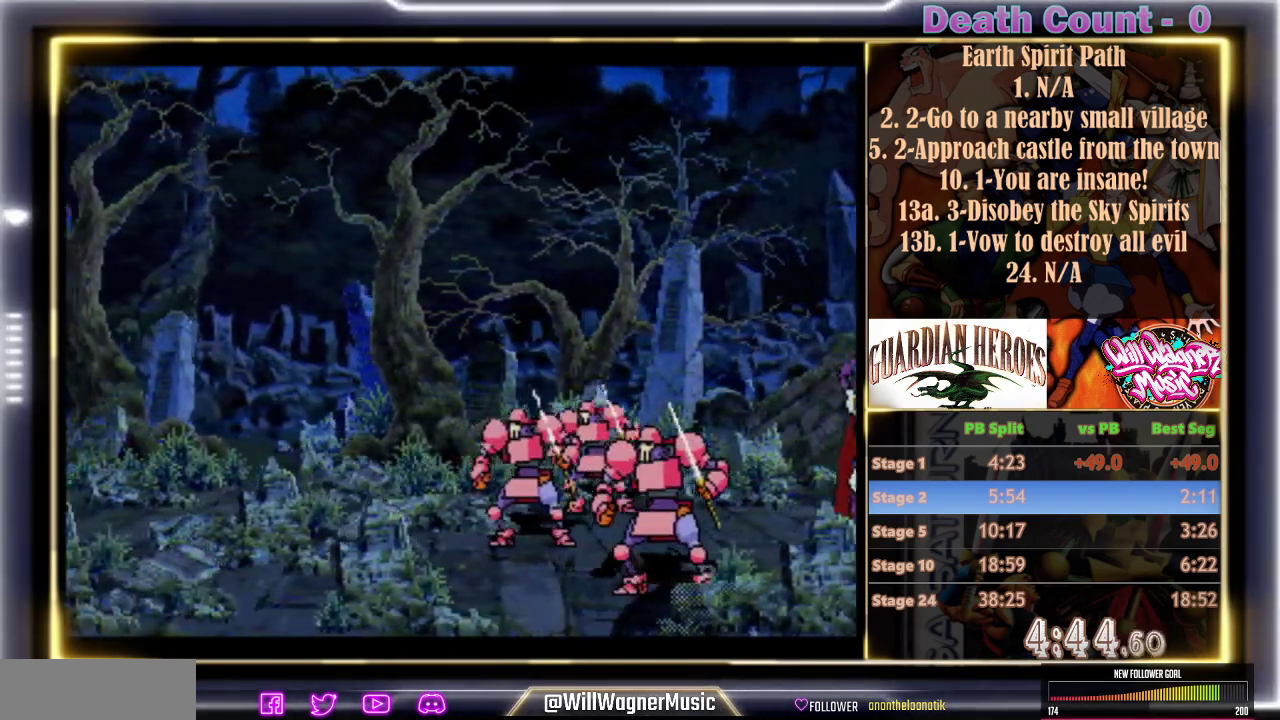
{"buttons": ["C", "R1"], "left_stick": "center", "events": [[17, "C", "up"], [117, "C", "down"], [217, "C", "up"], [267, "C", "down"], [383, "C", "up"], [467, "C", "down"]]}
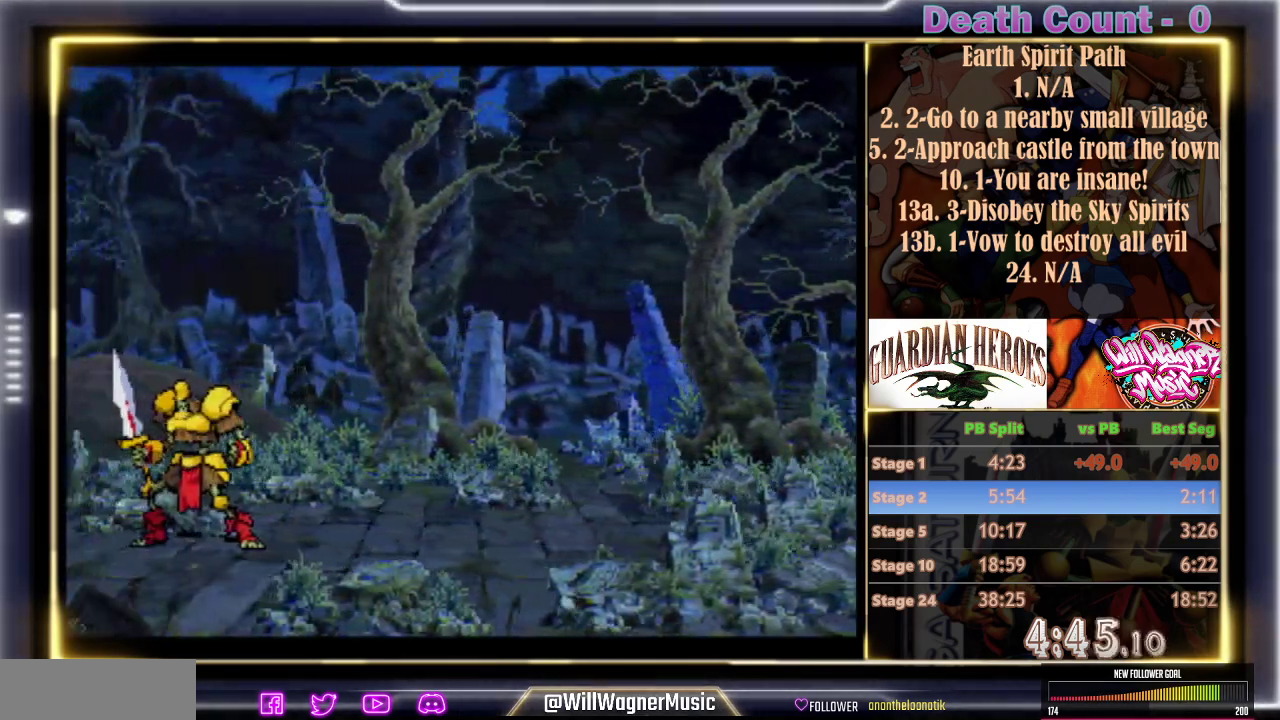
{"buttons": ["C", "R1"], "left_stick": "center", "events": [[67, "C", "up"], [150, "C", "down"], [217, "C", "up"], [317, "C", "down"], [400, "C", "up"], [483, "C", "down"]]}
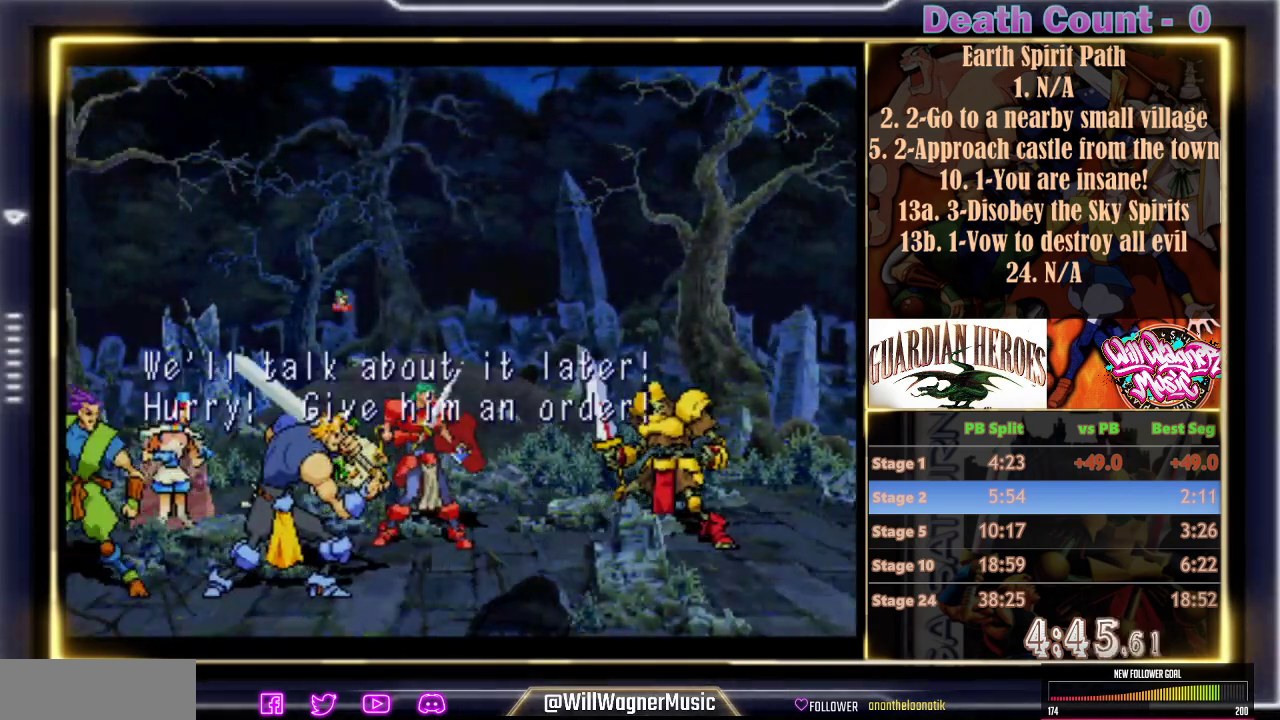
{"buttons": ["R1"], "left_stick": "center", "events": [[100, "C", "up"], [167, "C", "down"], [250, "C", "up"], [350, "C", "down"], [400, "C", "up"]]}
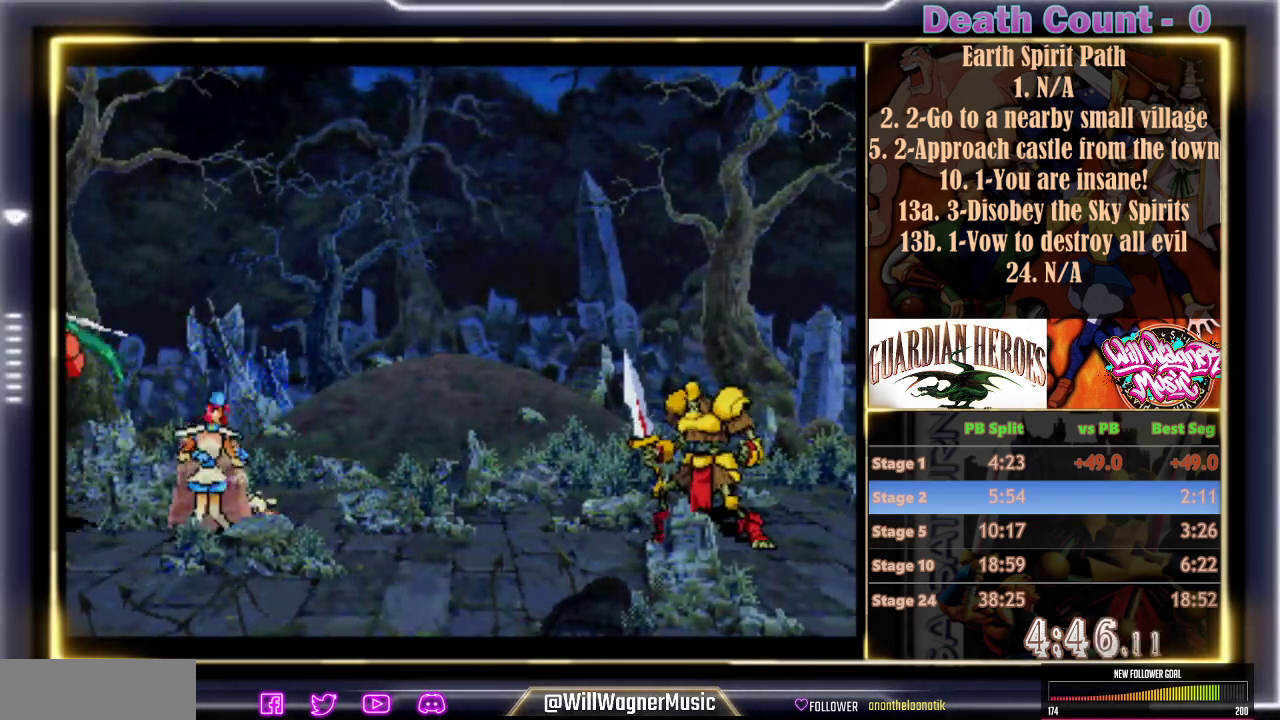
{"buttons": [], "left_stick": "center", "events": [[50, "C", "down"], [117, "C", "up"], [233, "R1", "up"]]}
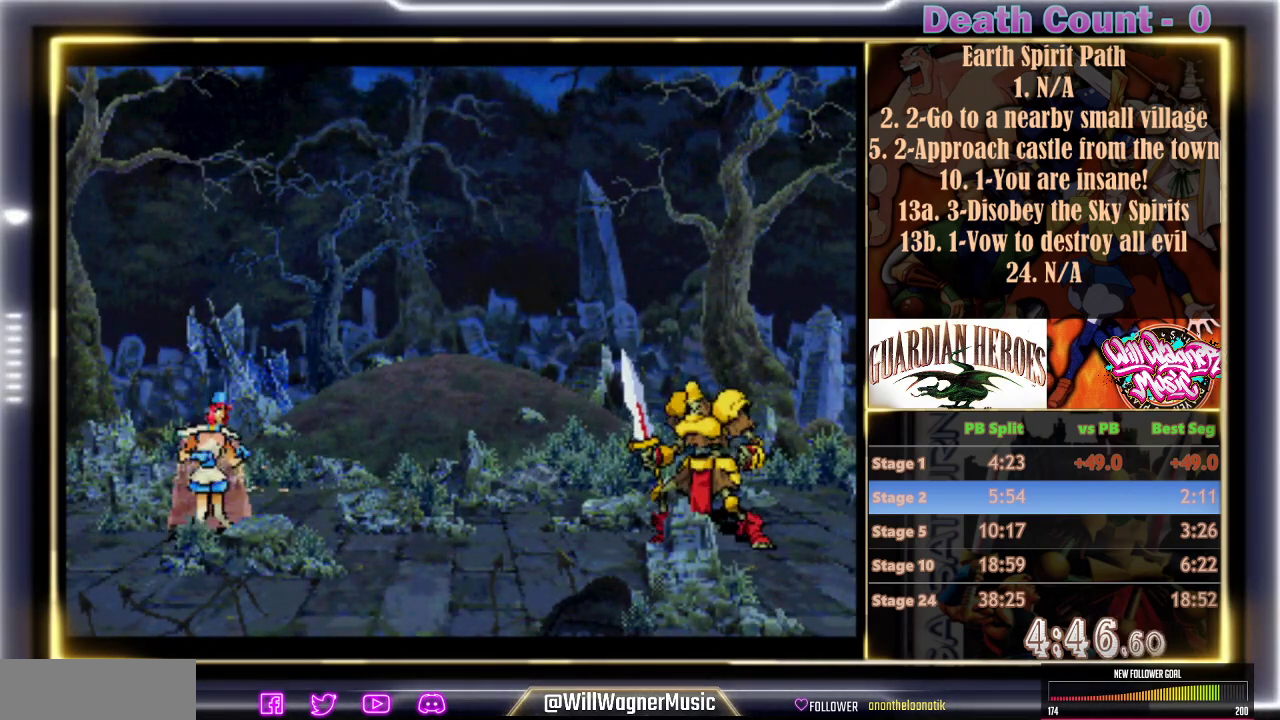
{"buttons": [], "left_stick": "center", "events": []}
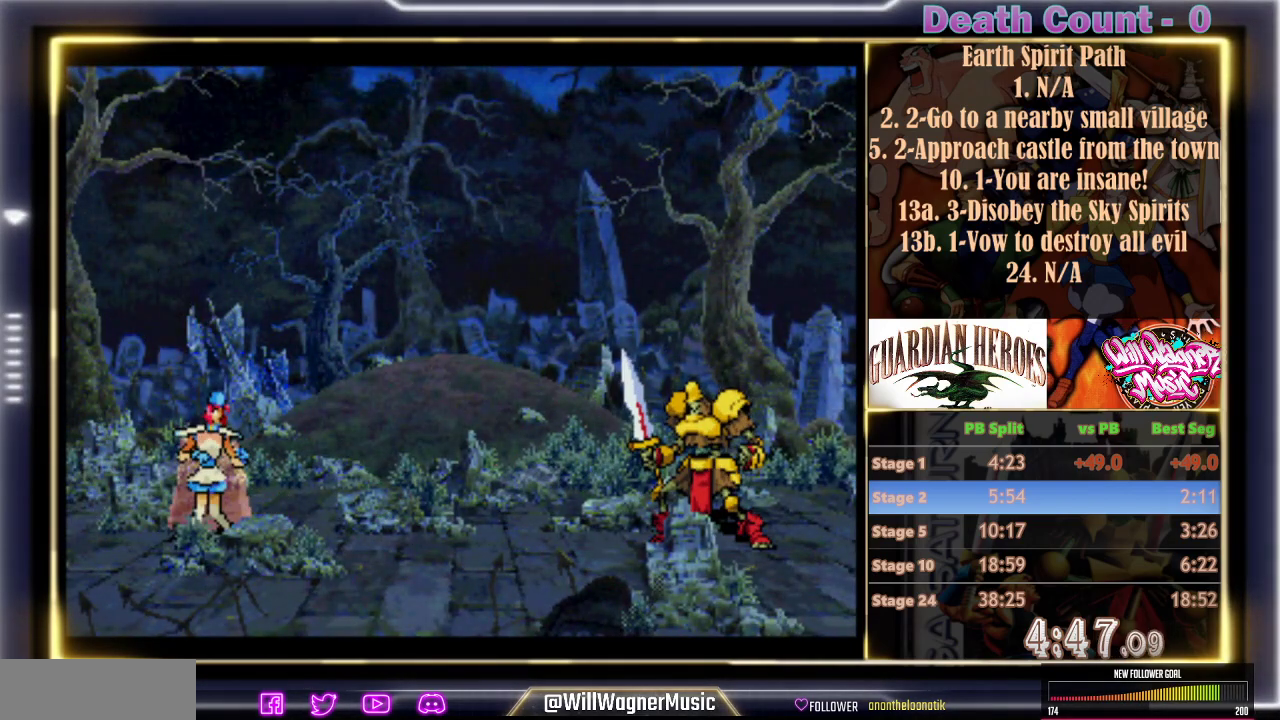
{"buttons": [], "left_stick": "center", "events": []}
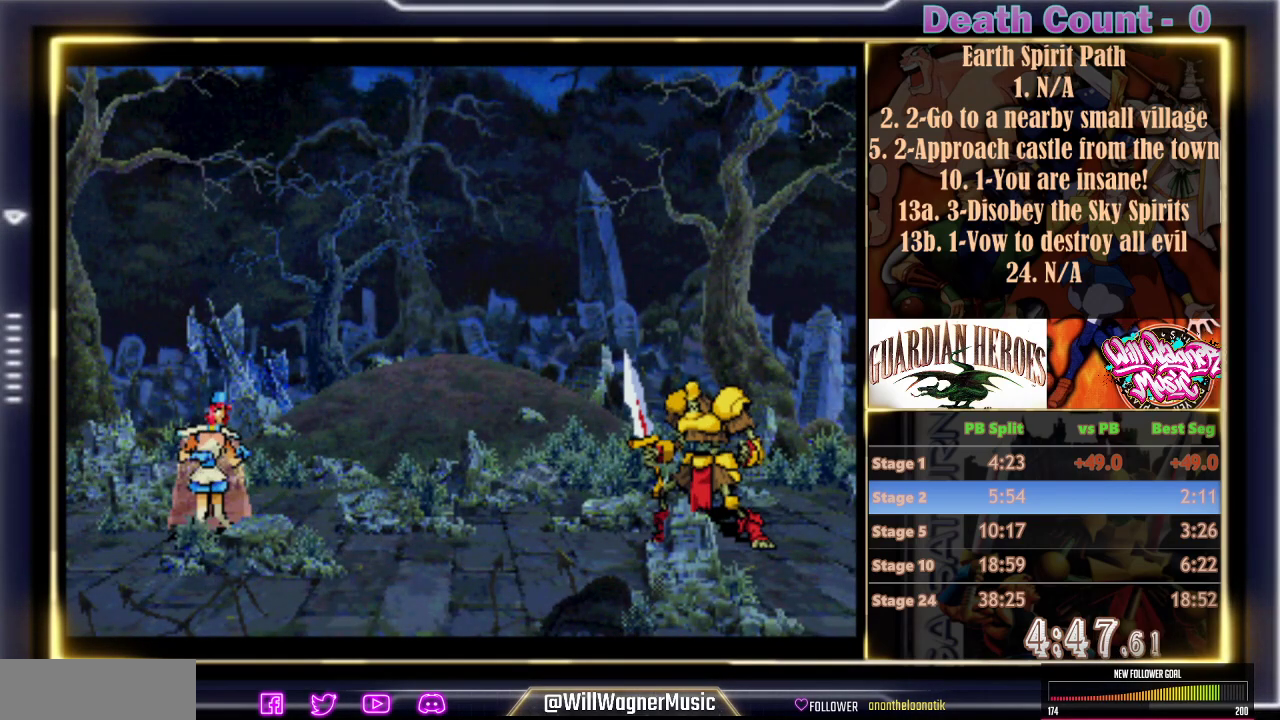
{"buttons": [], "left_stick": "center", "events": [[167, "X", "down"], [317, "X", "up"]]}
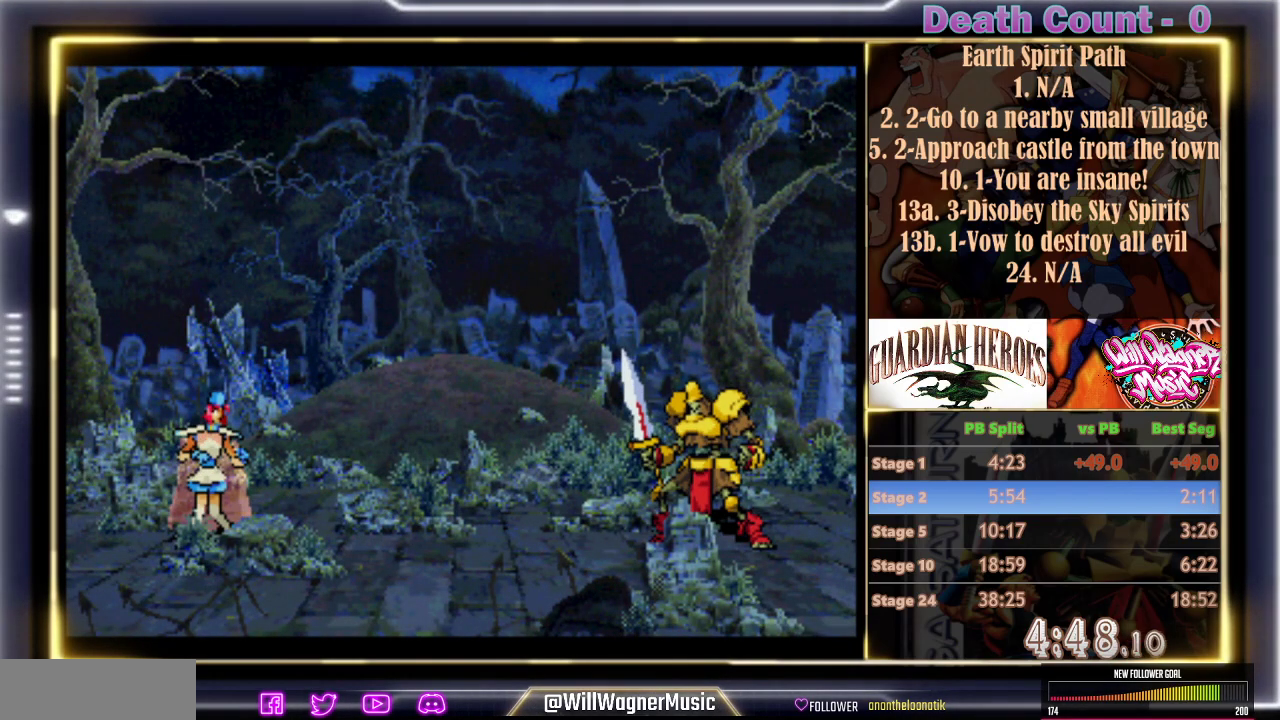
{"buttons": ["X"], "left_stick": "center"}
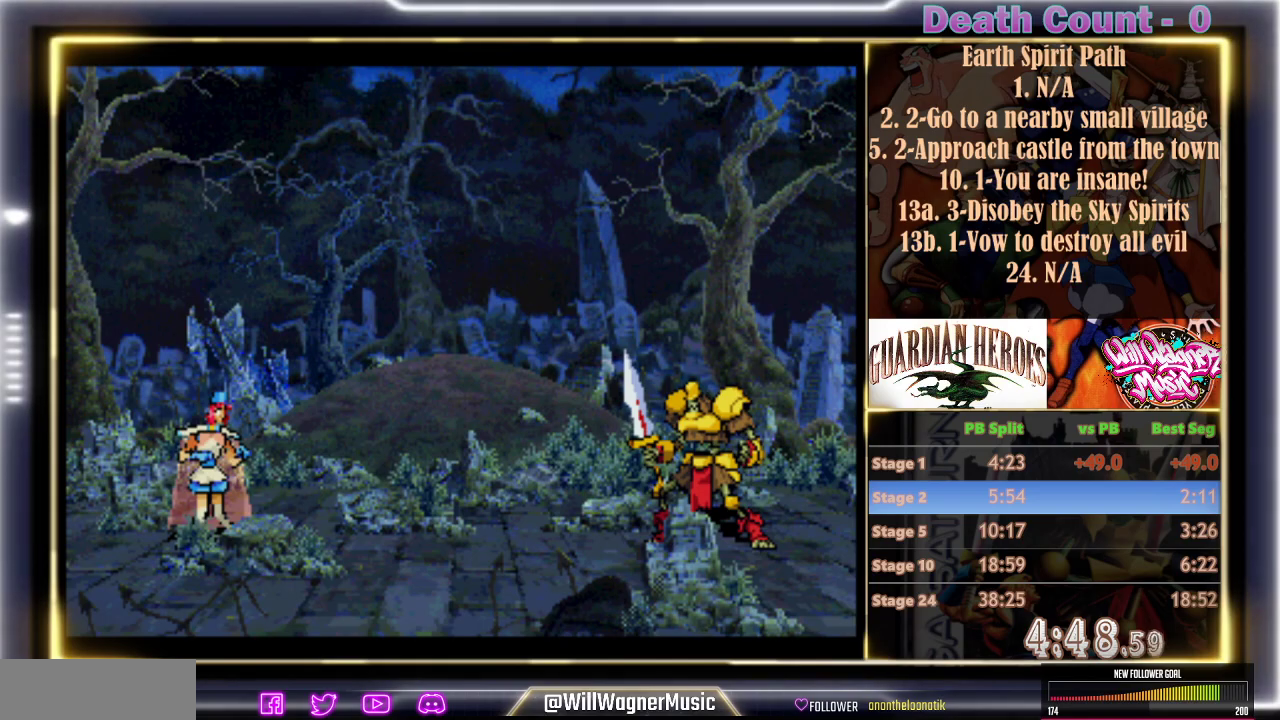
{"buttons": [], "left_stick": "center", "events": [[150, "X", "up"], [217, "X", "down"], [300, "X", "up"], [367, "X", "down"], [483, "X", "up"]]}
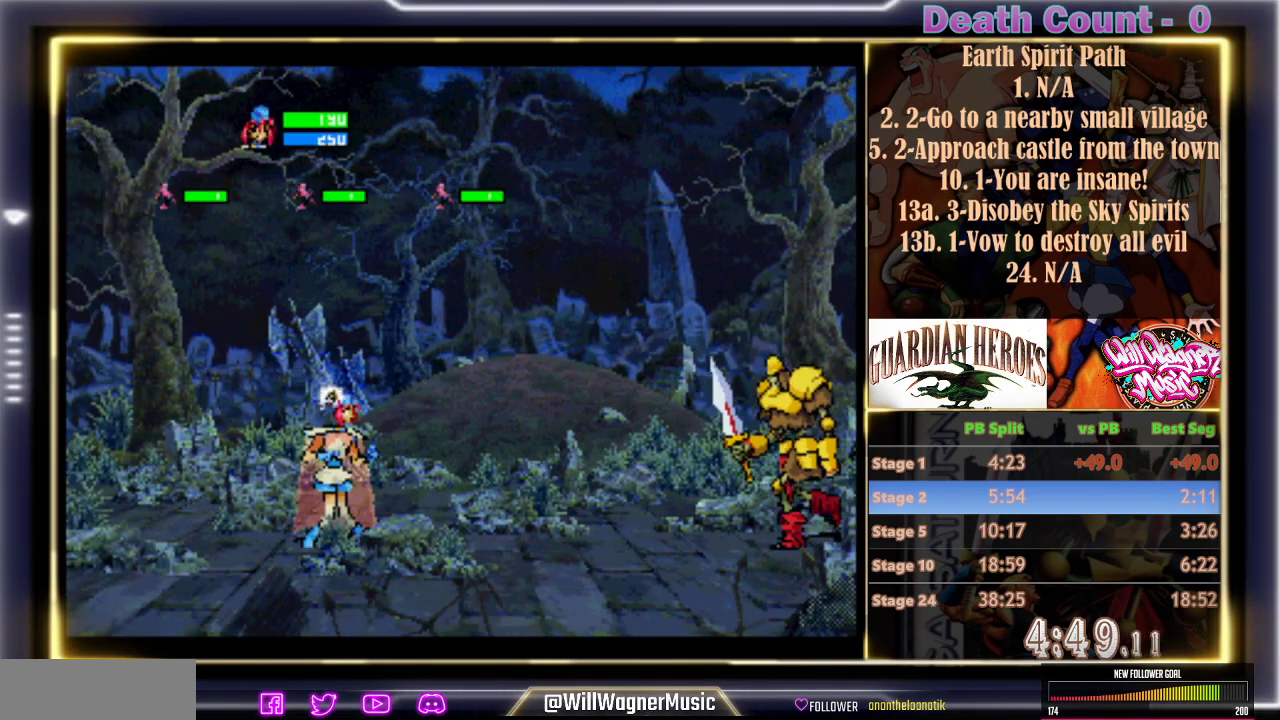
{"buttons": [], "left_stick": "center", "events": [[50, "X", "down"], [150, "X", "up"], [200, "X", "down"], [300, "X", "up"], [350, "X", "down"], [433, "X", "up"]]}
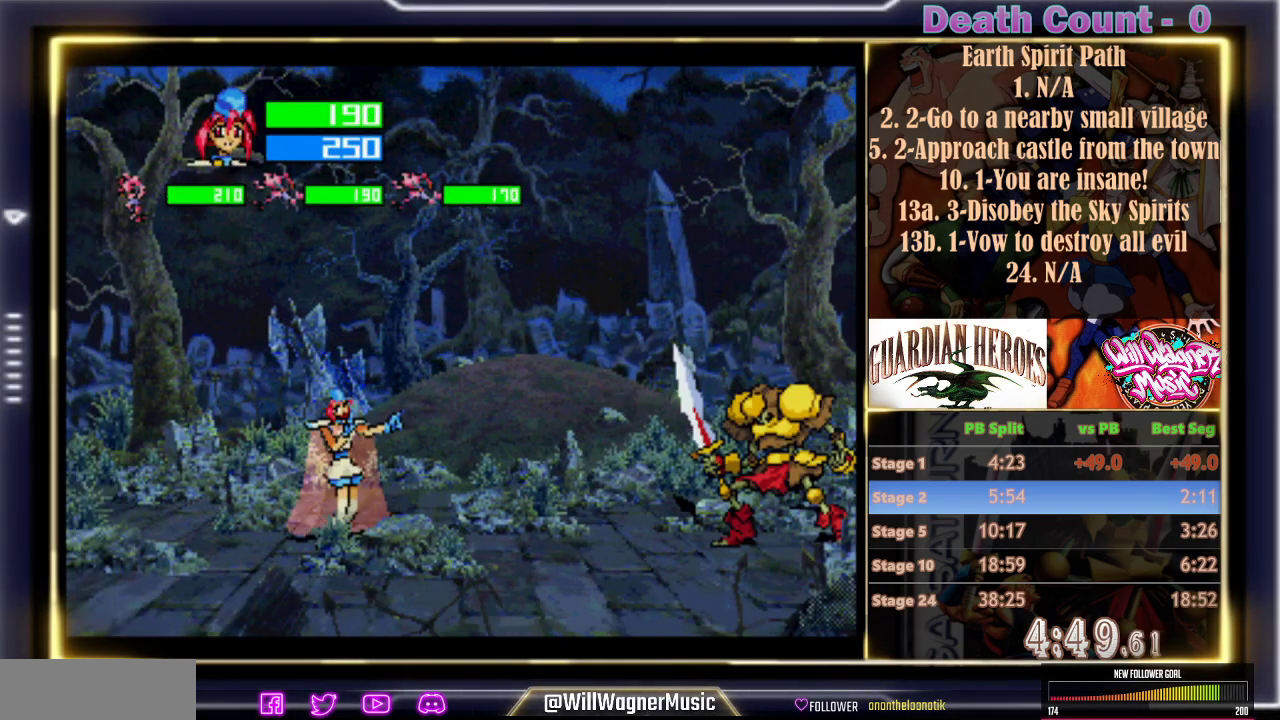
{"buttons": ["Y"], "left_stick": "center", "events": [[317, "Y", "down"], [417, "Y", "up"], [500, "Y", "down"]]}
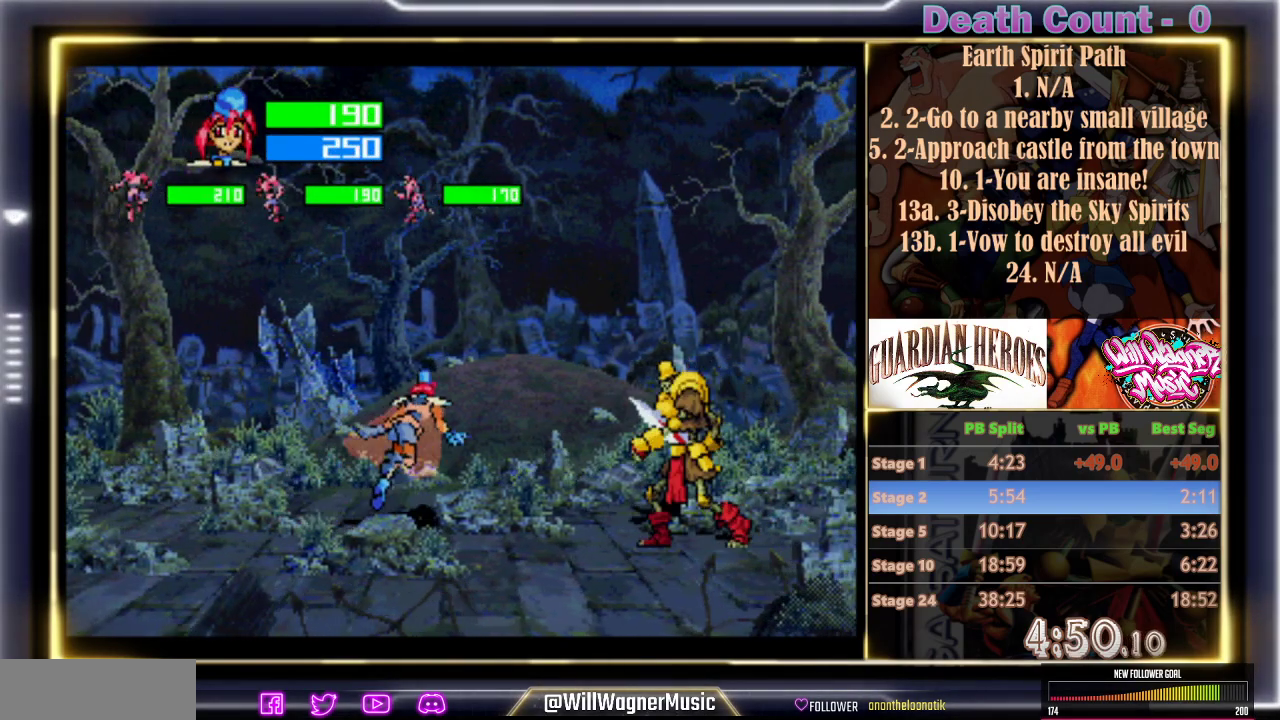
{"buttons": [], "left_stick": "center", "events": [[67, "Y", "up"], [150, "Y", "down"], [217, "Y", "up"], [367, "Y", "down"], [467, "Y", "up"]]}
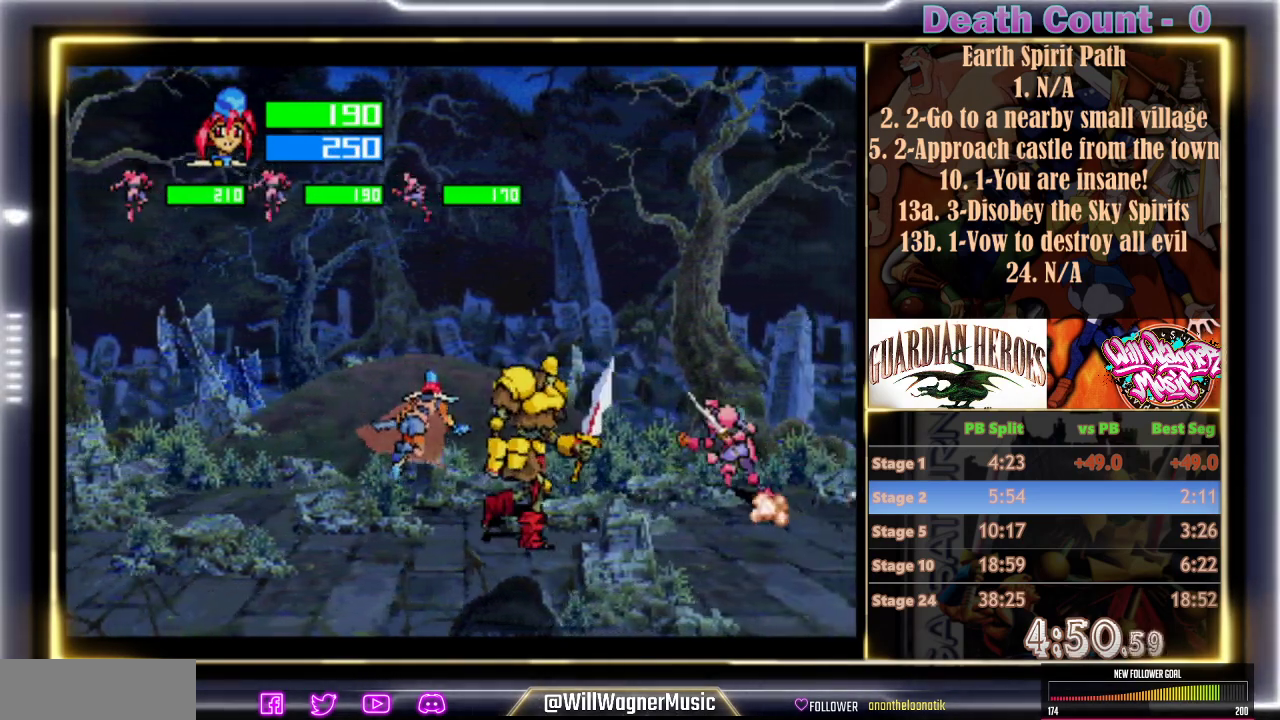
{"buttons": [], "left_stick": "center", "events": [[50, "Y", "down"], [150, "Y", "up"], [250, "Y", "down"], [333, "Y", "up"]]}
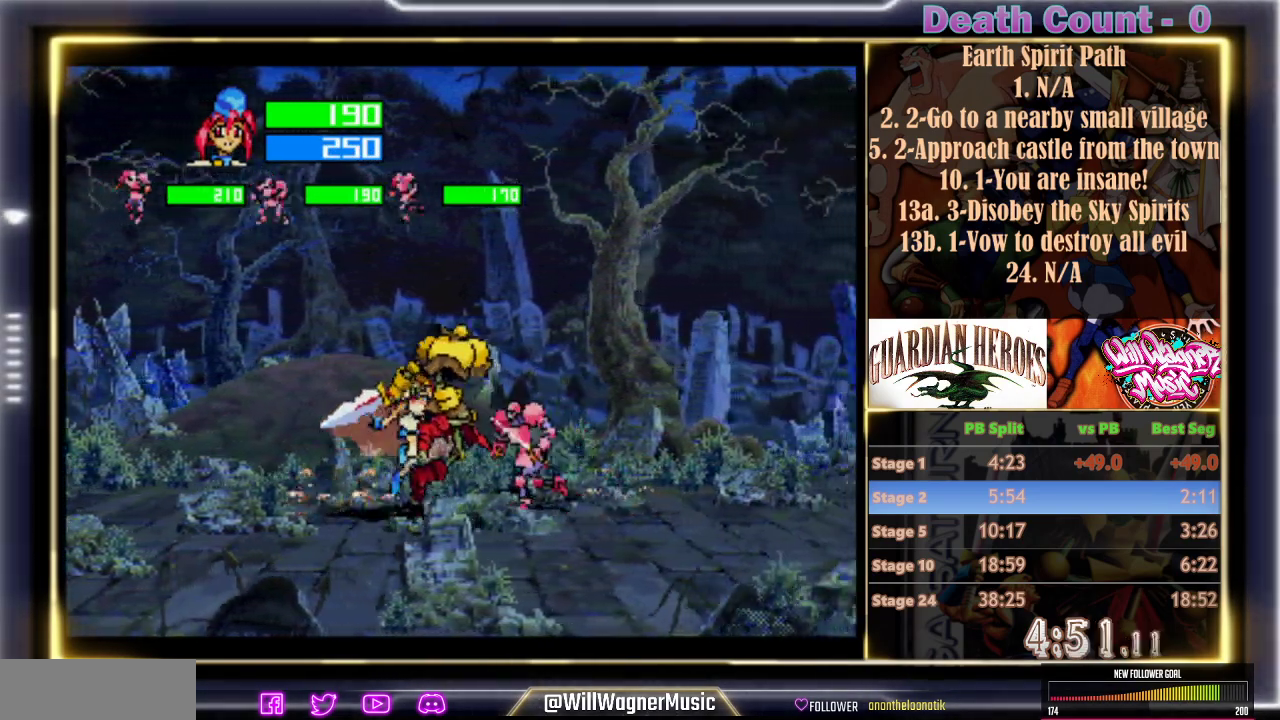
{"buttons": [], "left_stick": "center", "events": [[150, "Y", "down"], [250, "Y", "up"]]}
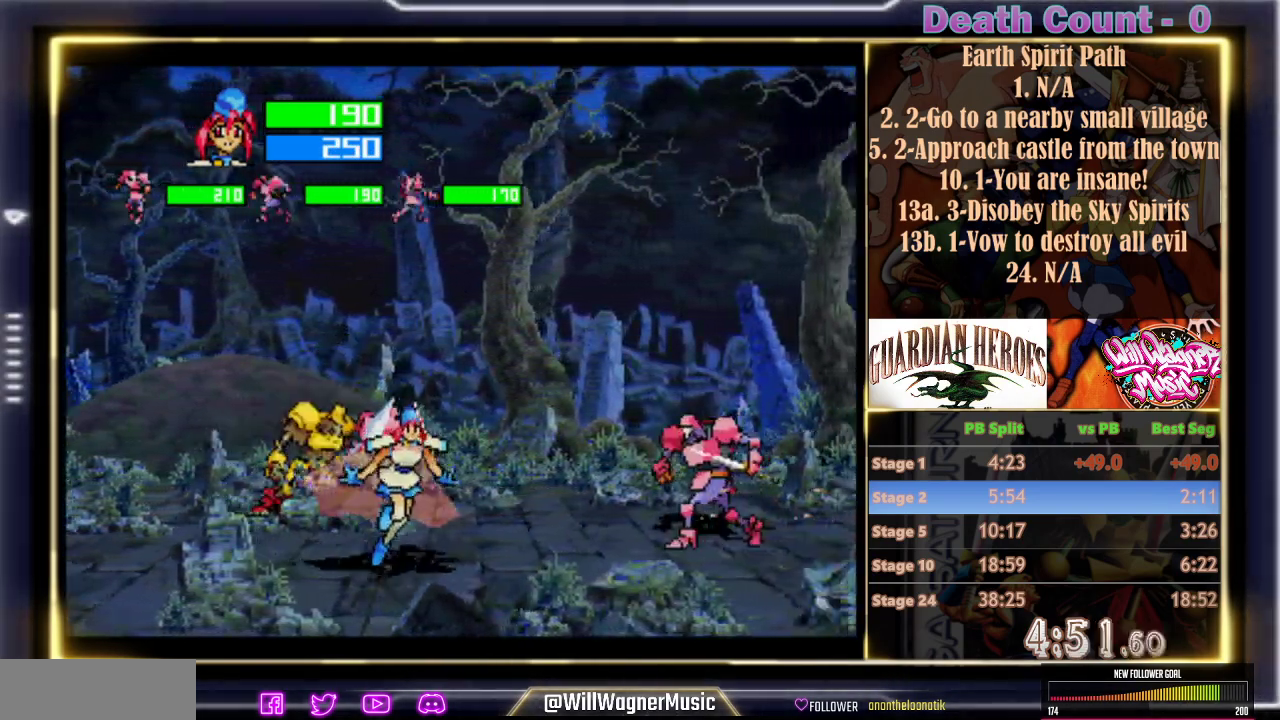
{"buttons": [], "left_stick": "up", "events": [[17, "left_stick", "up"]]}